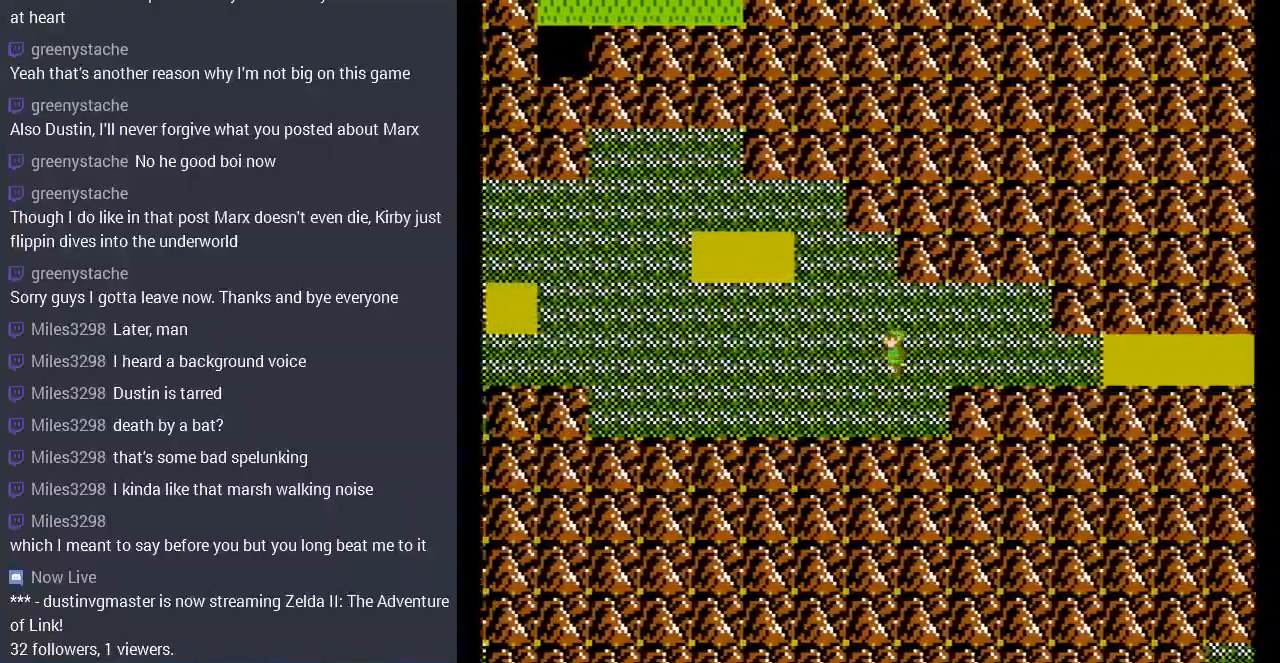
Gameplay with a controller (Nintendo layout); each line is a JSON object with the inputs held at the frame after it. "events" lists button and stick changes between this image and that frame as [ms after this image, input, new state], when the widget could be followed in between. Not read: L3 R3.
{"buttons": ["DPAD_UP"], "events": [[133, "DPAD_LEFT", "up"], [133, "DPAD_UP", "down"]]}
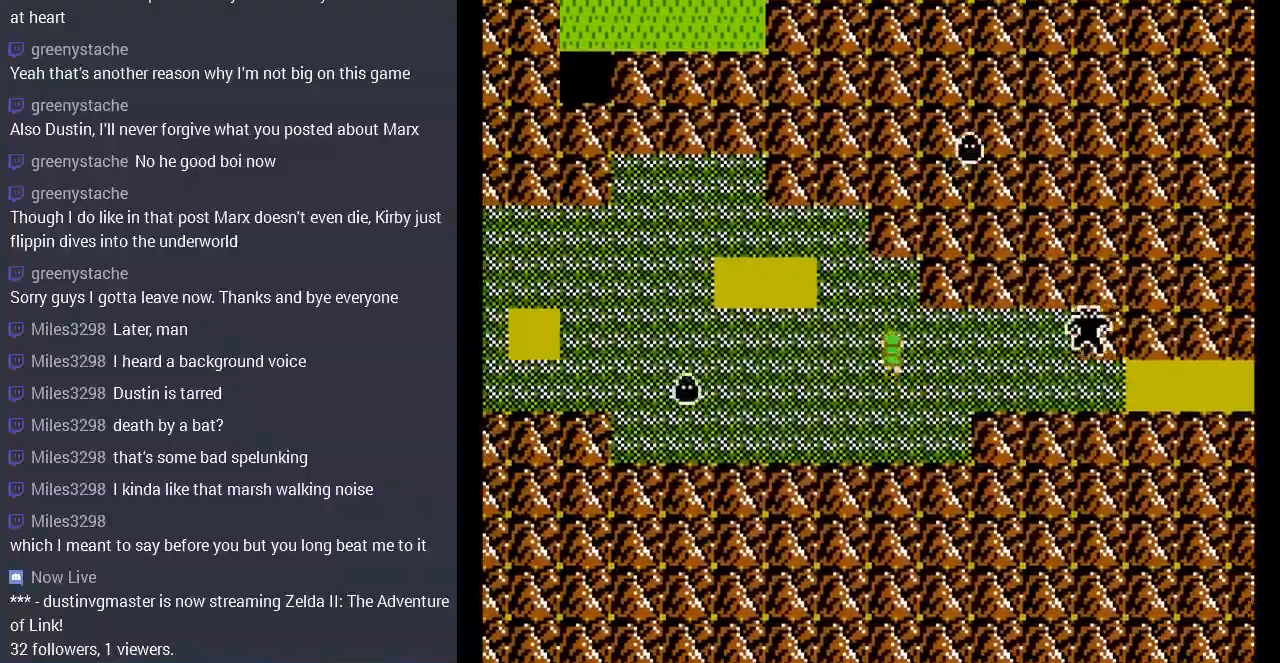
{"buttons": ["DPAD_LEFT"], "events": [[400, "DPAD_LEFT", "down"], [467, "DPAD_UP", "up"]]}
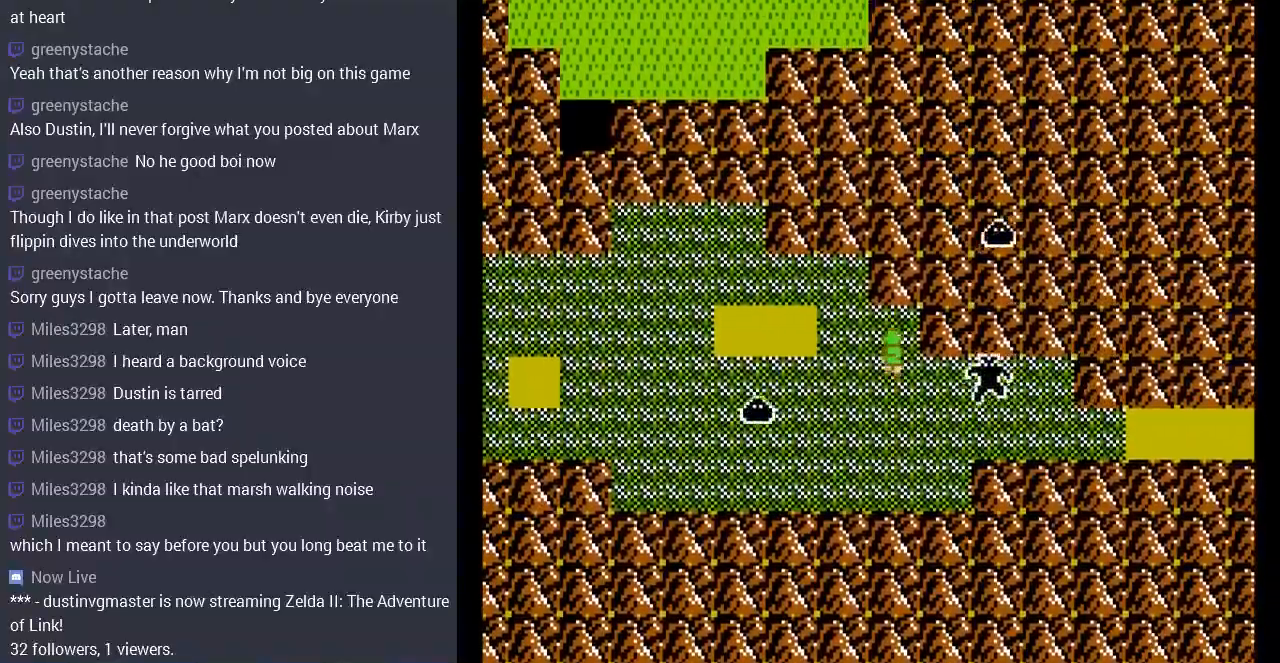
{"buttons": ["DPAD_LEFT"], "events": []}
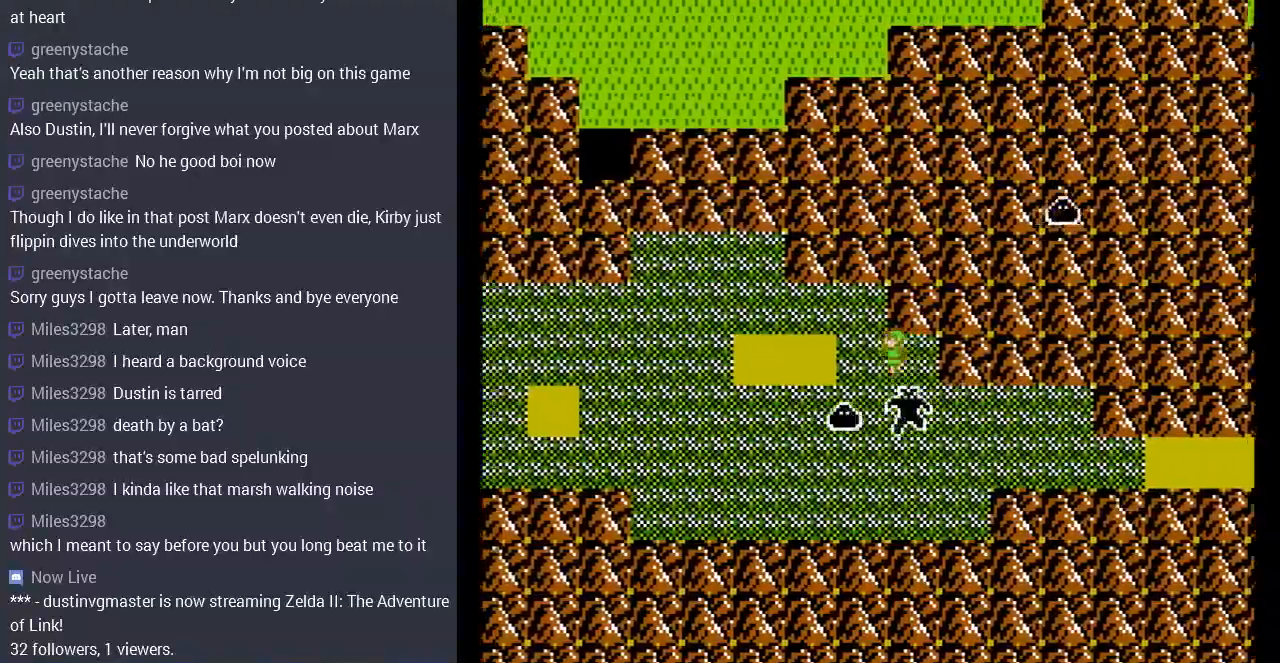
{"buttons": ["DPAD_LEFT"], "events": []}
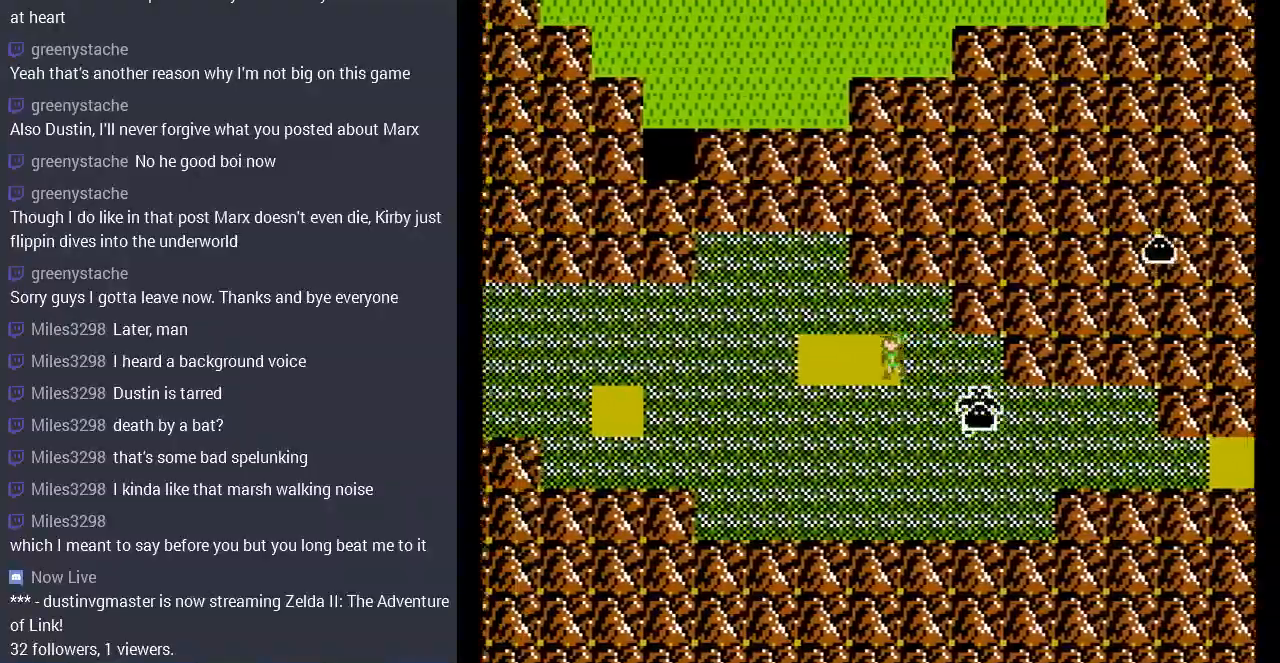
{"buttons": ["DPAD_LEFT"], "events": []}
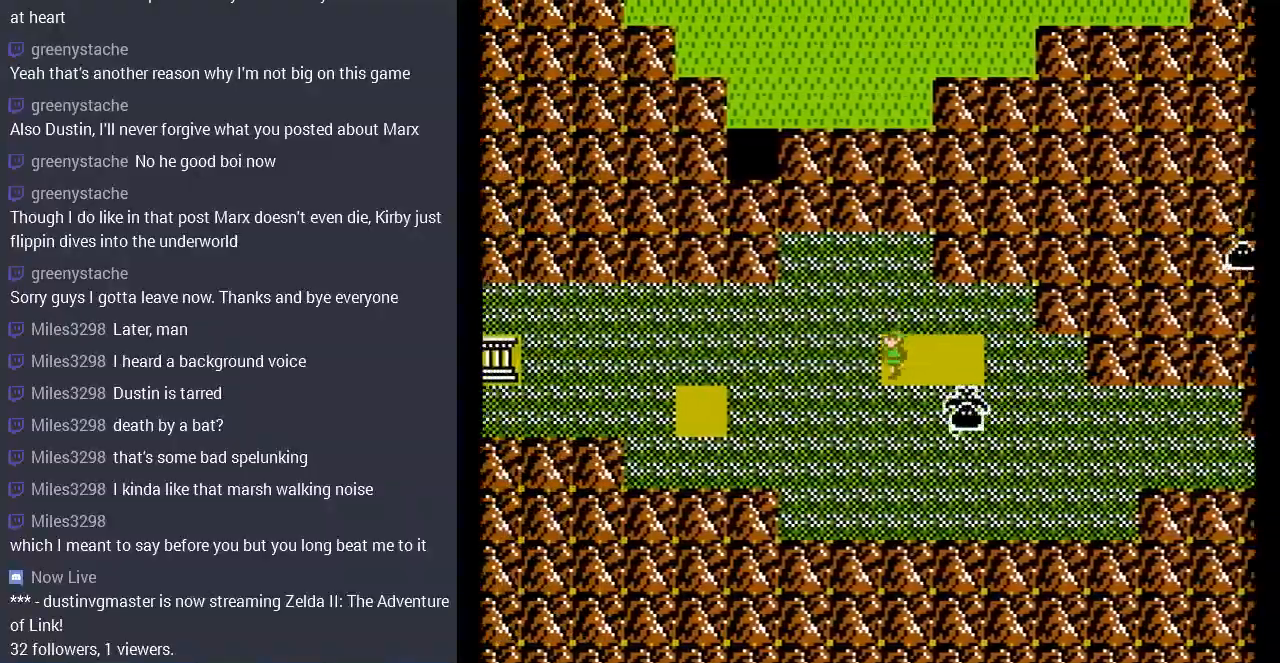
{"buttons": ["DPAD_LEFT"], "events": []}
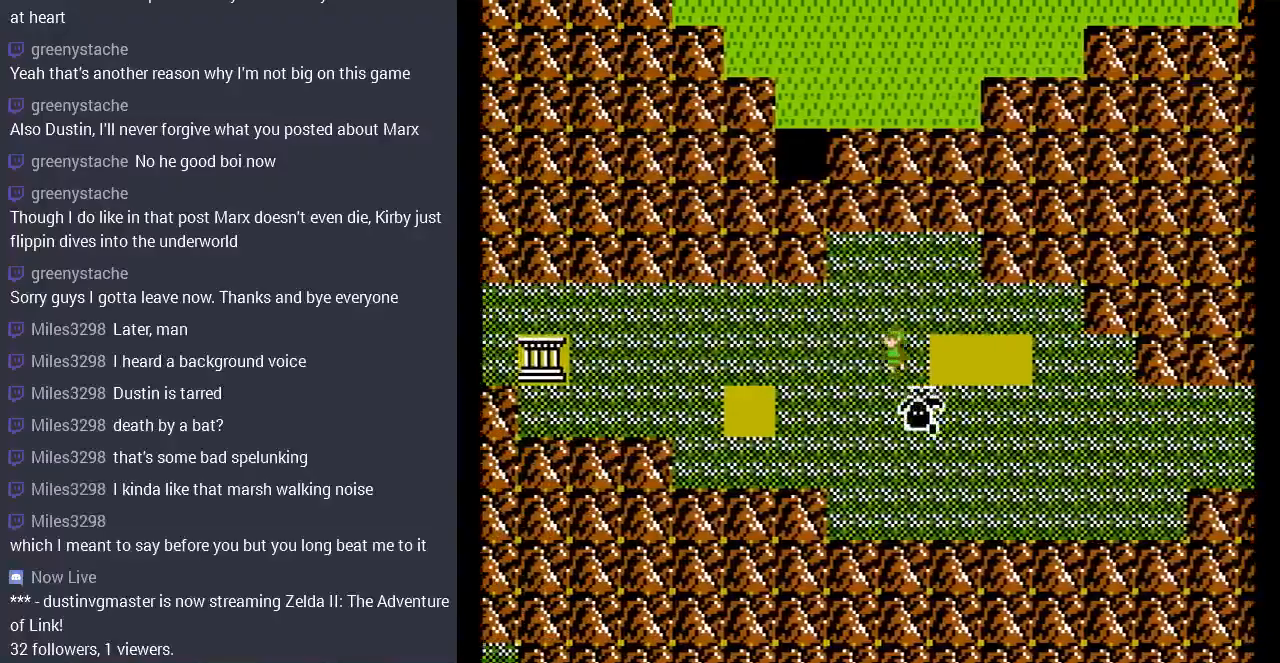
{"buttons": ["DPAD_LEFT"], "events": []}
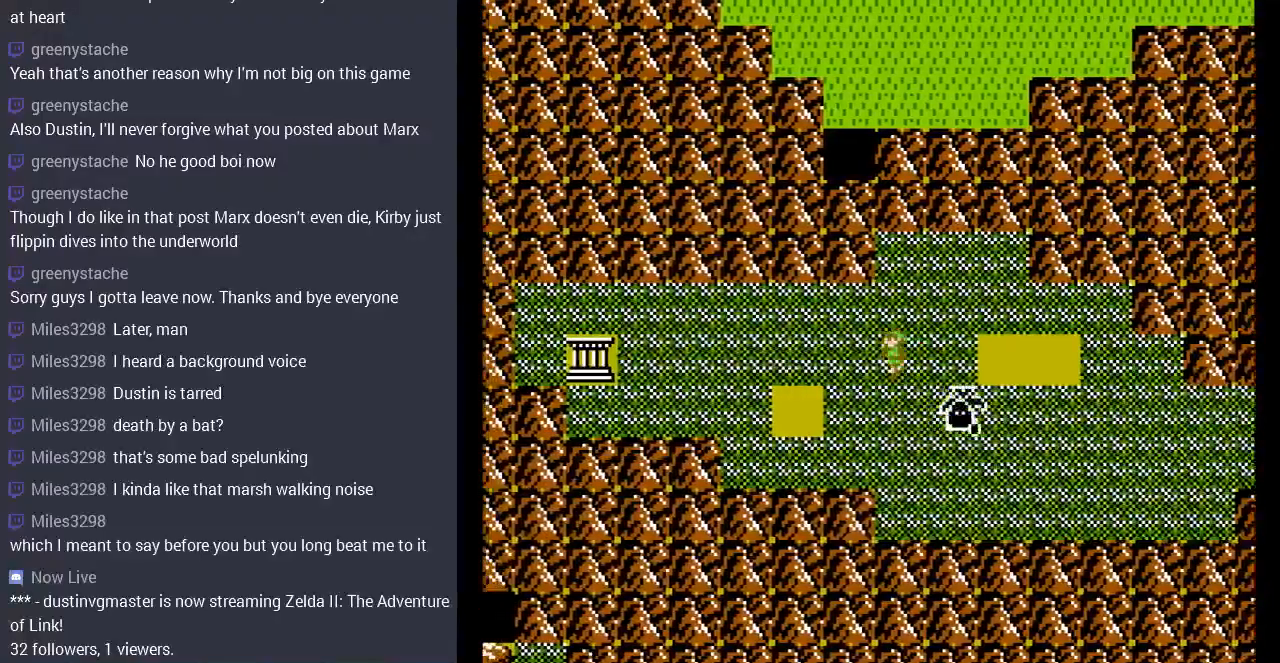
{"buttons": ["DPAD_LEFT"], "events": []}
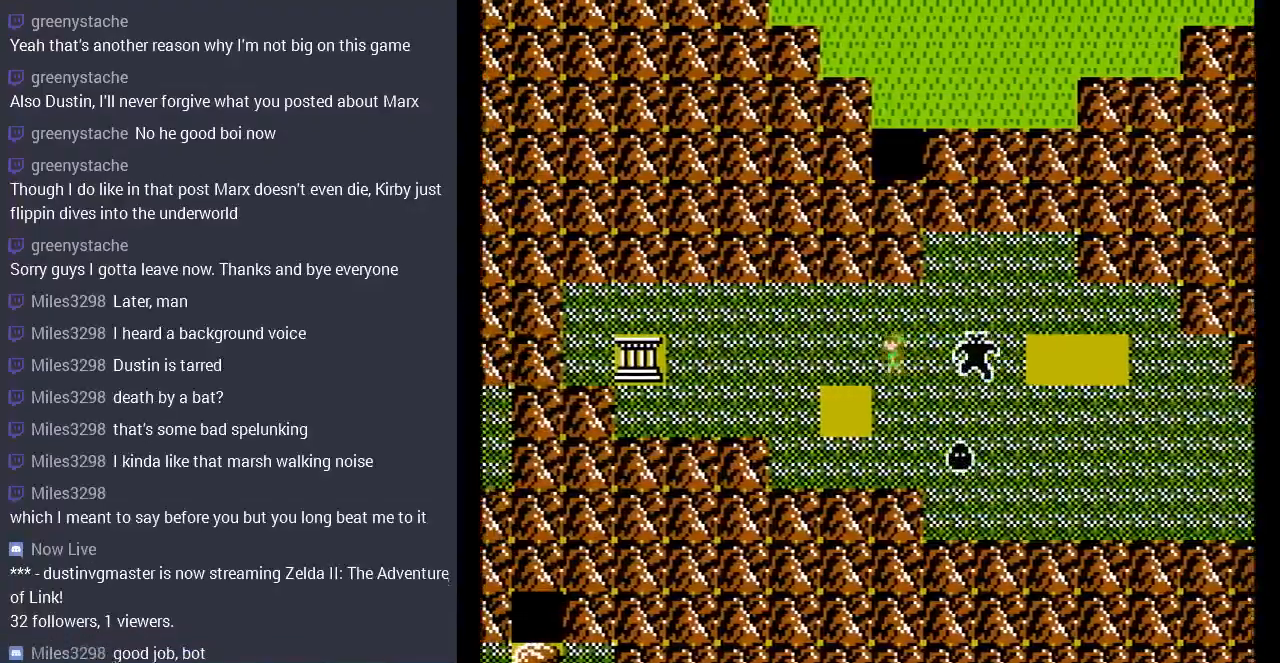
{"buttons": ["DPAD_DOWN"], "events": [[267, "DPAD_DOWN", "down"], [300, "DPAD_LEFT", "up"]]}
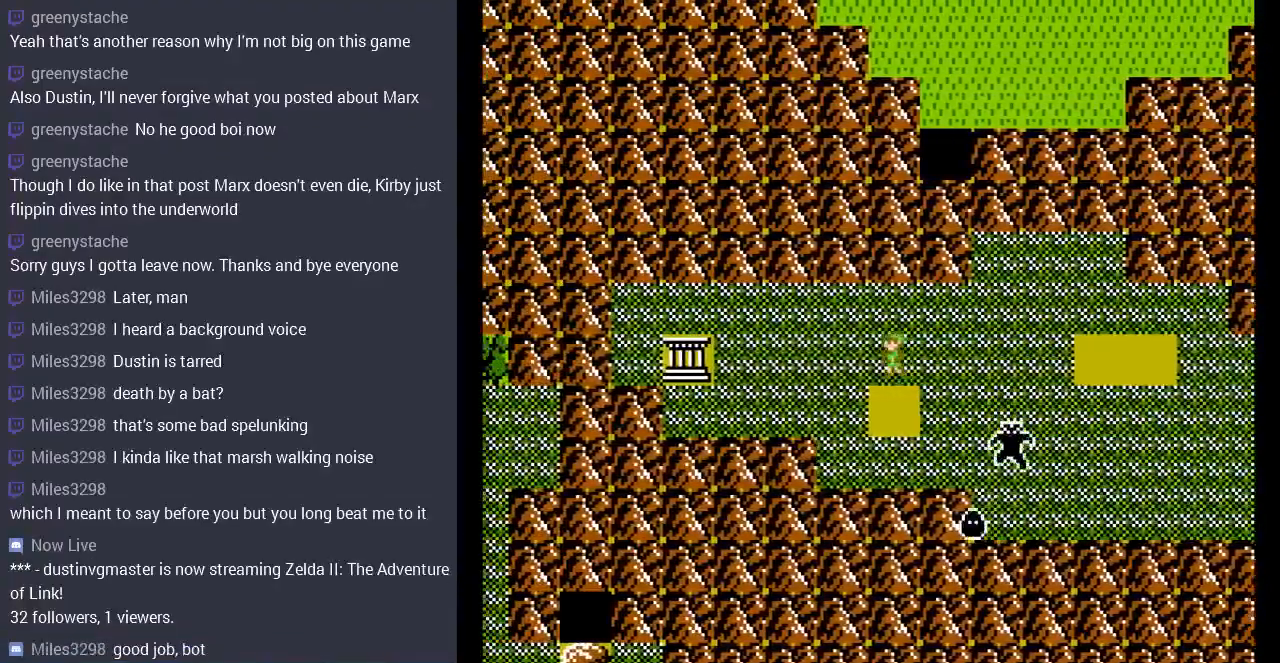
{"buttons": [], "events": [[233, "DPAD_DOWN", "up"]]}
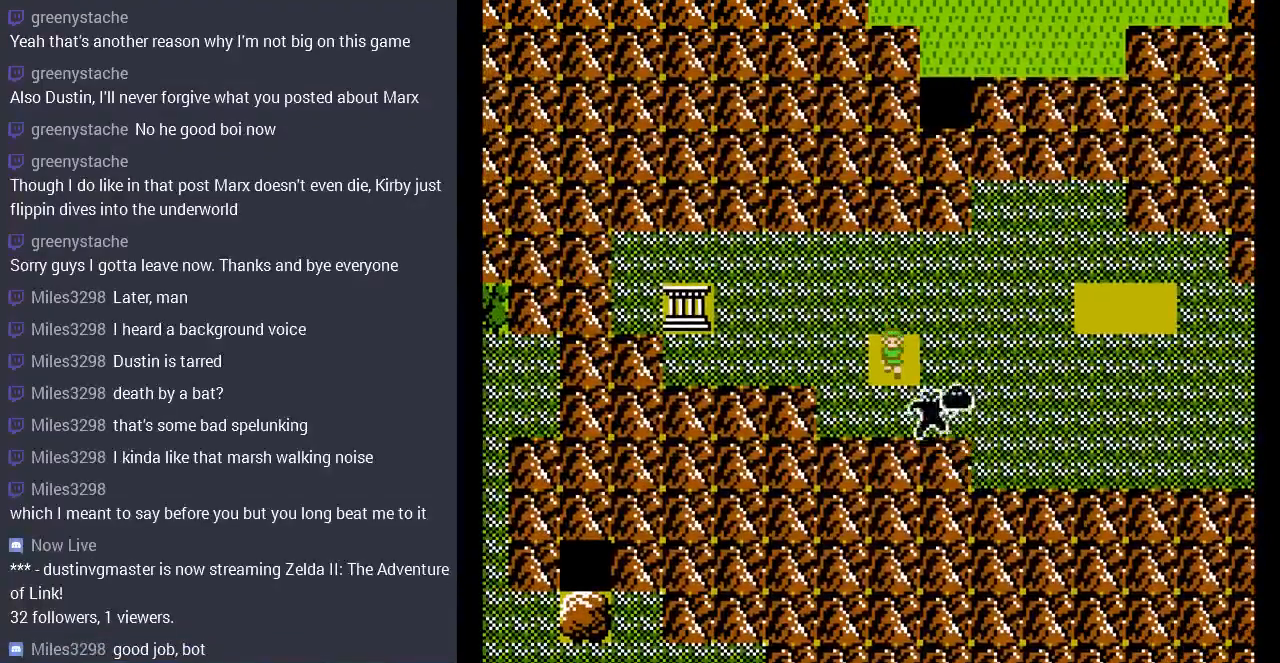
{"buttons": [], "events": []}
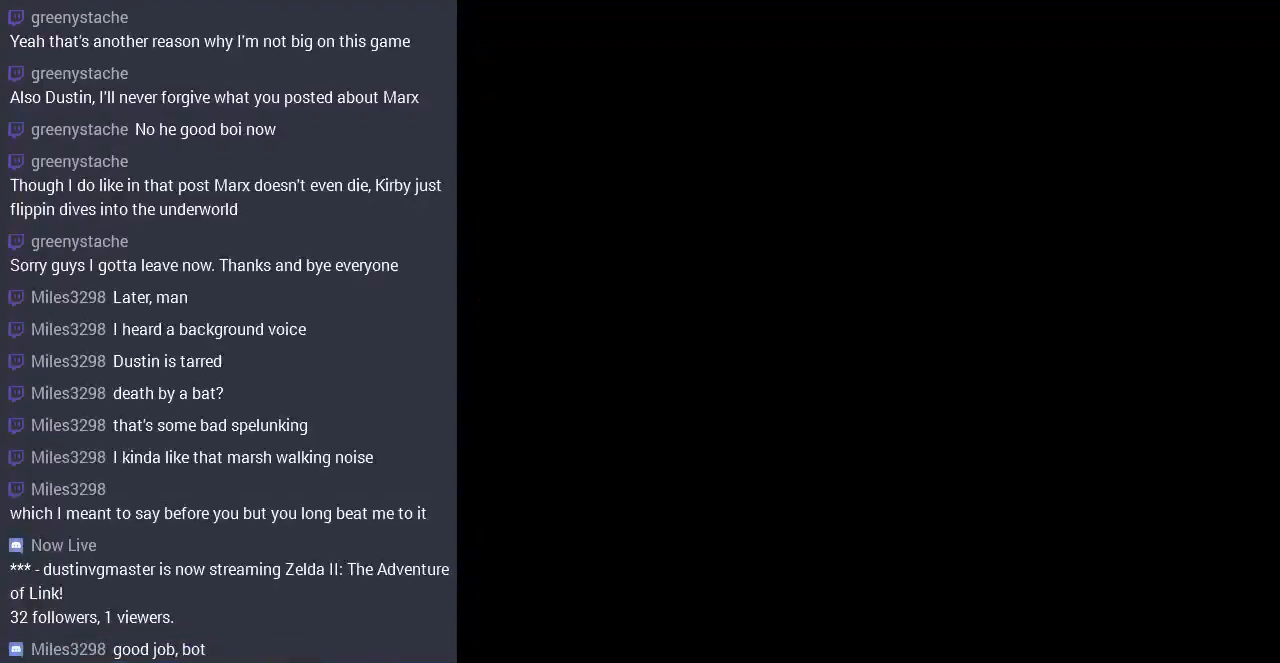
{"buttons": ["DPAD_LEFT"], "events": [[500, "DPAD_LEFT", "down"]]}
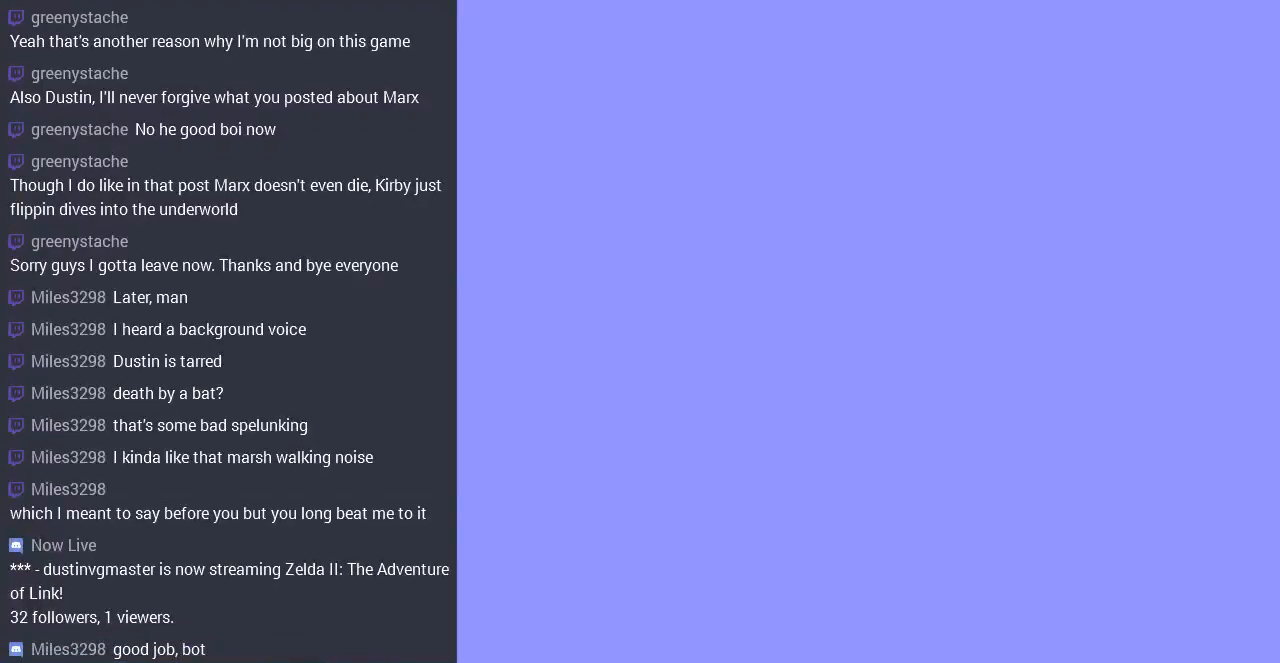
{"buttons": ["DPAD_LEFT"], "events": []}
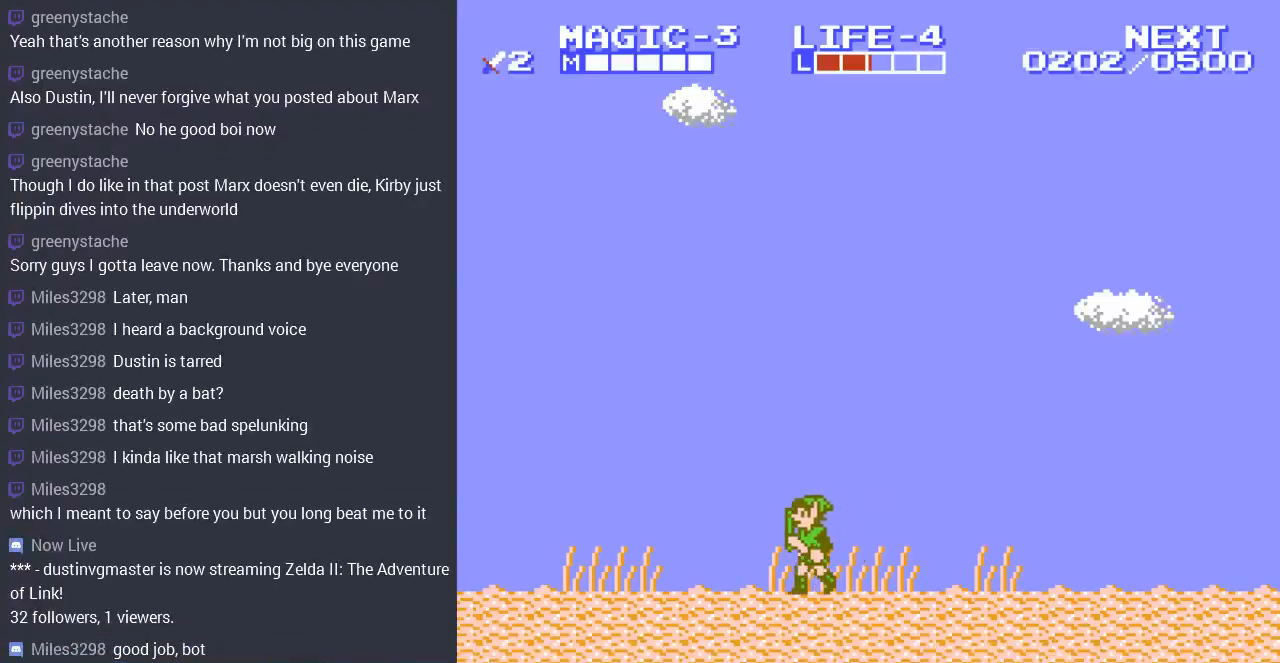
{"buttons": ["DPAD_LEFT"], "events": [[267, "A", "down"], [433, "A", "up"]]}
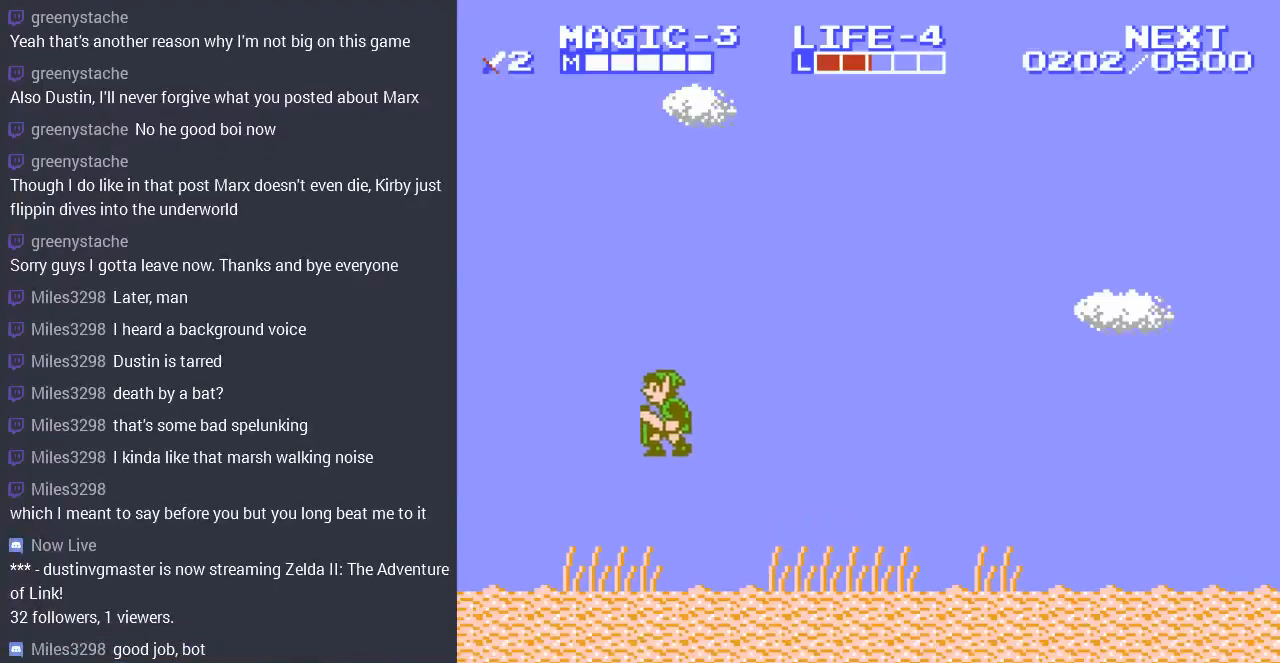
{"buttons": ["DPAD_LEFT"], "events": []}
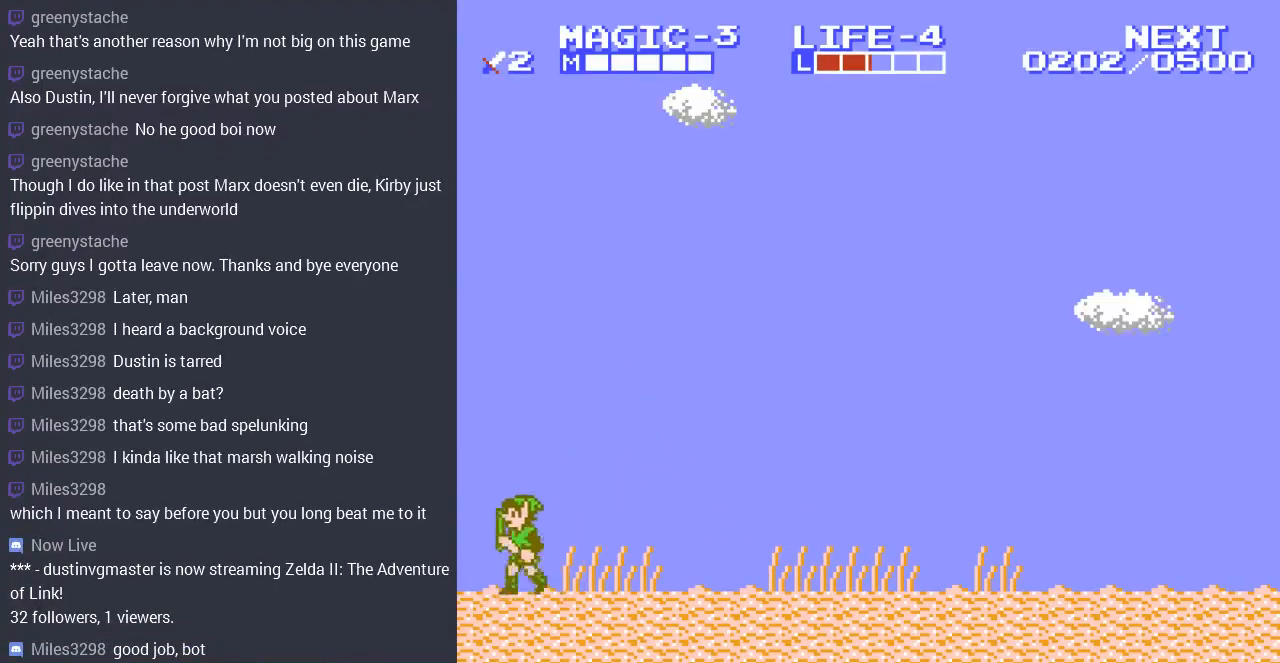
{"buttons": ["DPAD_LEFT"], "events": []}
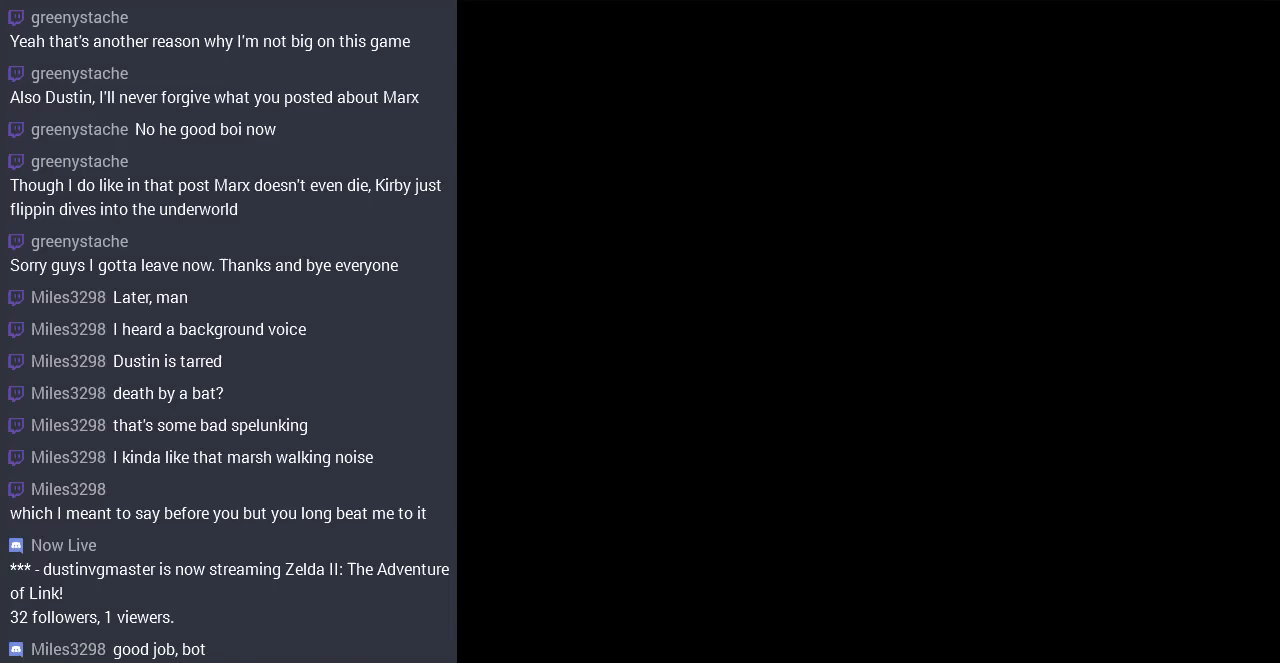
{"buttons": ["DPAD_LEFT"], "events": []}
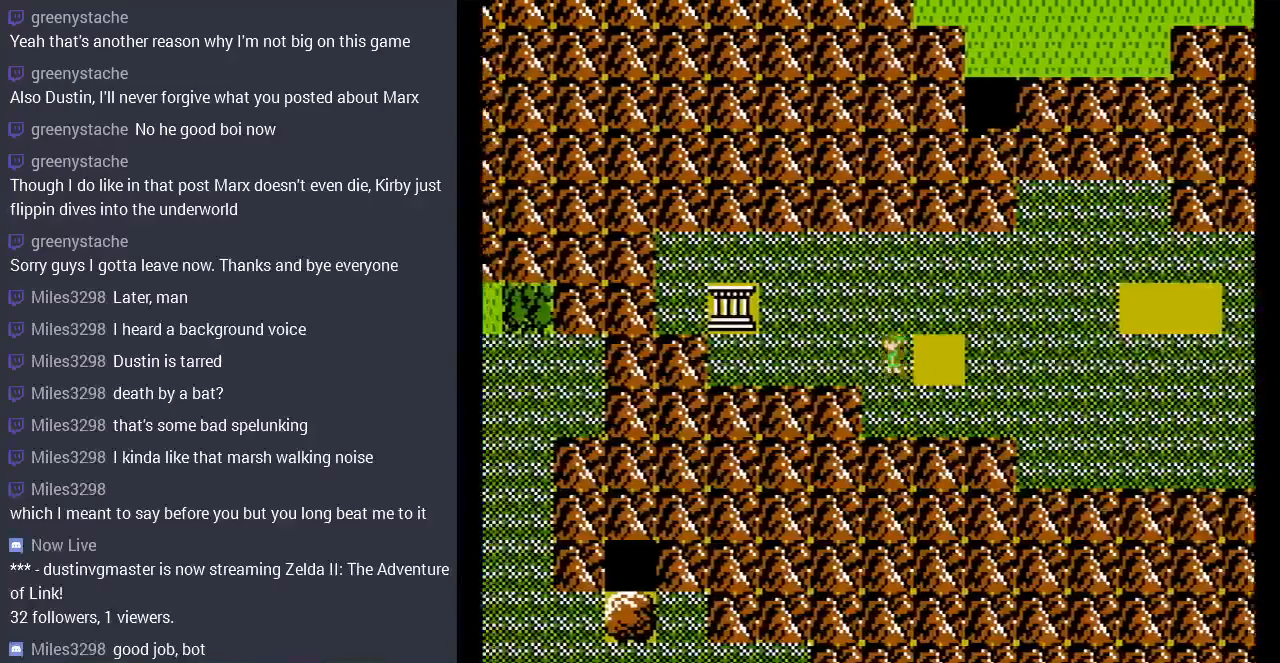
{"buttons": ["DPAD_LEFT"], "events": []}
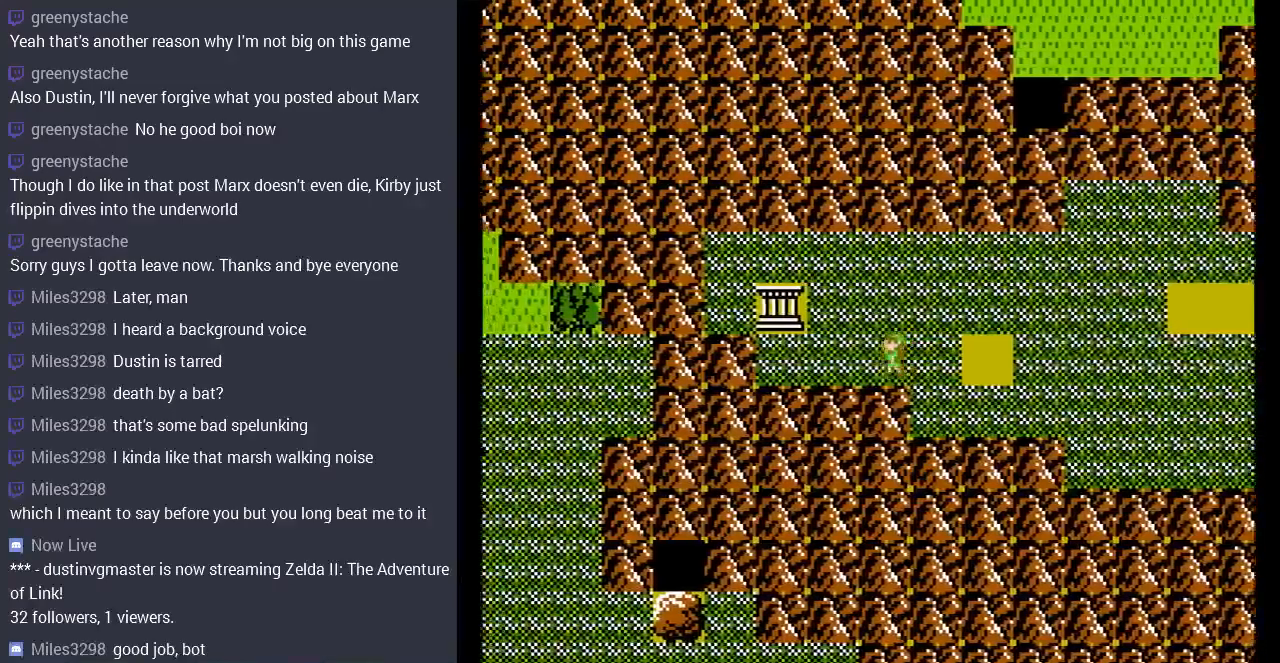
{"buttons": ["DPAD_LEFT"], "events": []}
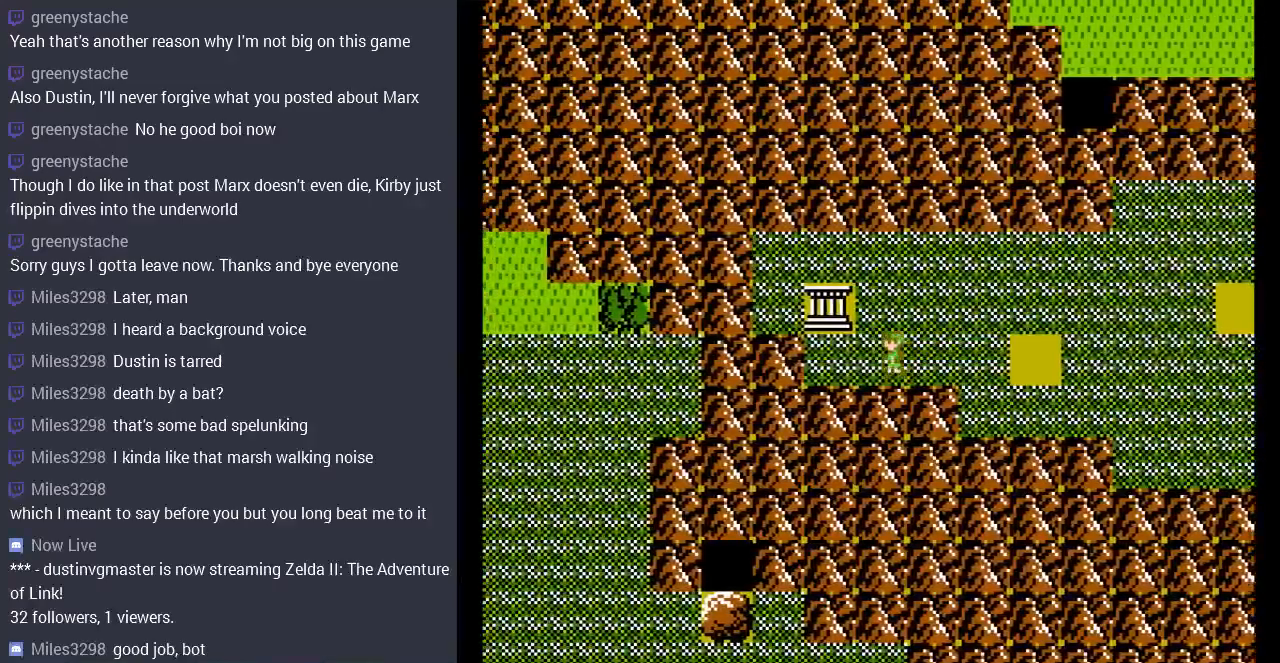
{"buttons": ["DPAD_LEFT"], "events": []}
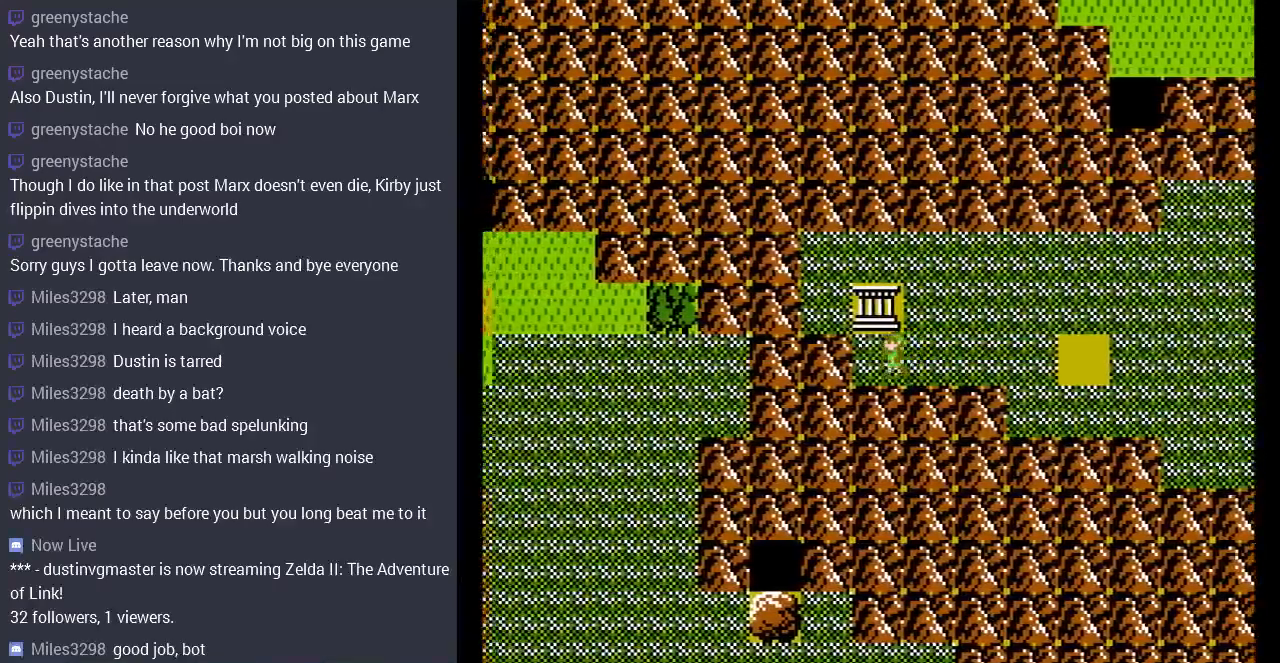
{"buttons": [], "events": [[33, "DPAD_UP", "down"], [67, "DPAD_LEFT", "up"], [500, "DPAD_UP", "up"]]}
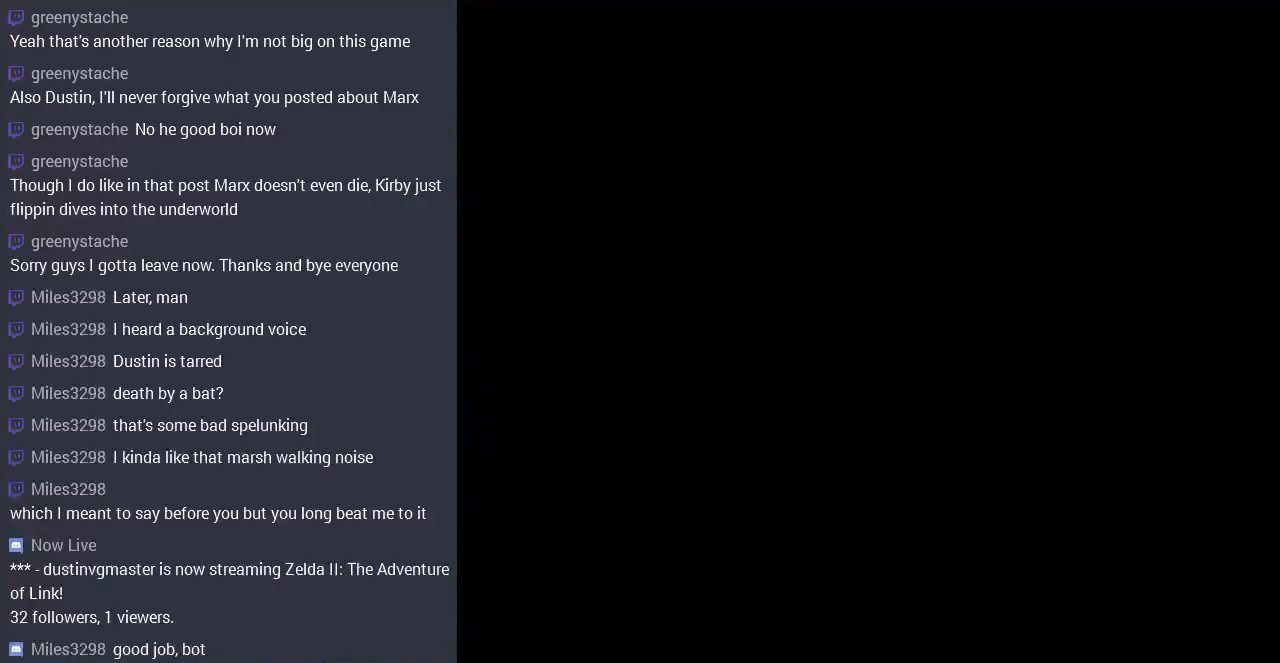
{"buttons": [], "events": []}
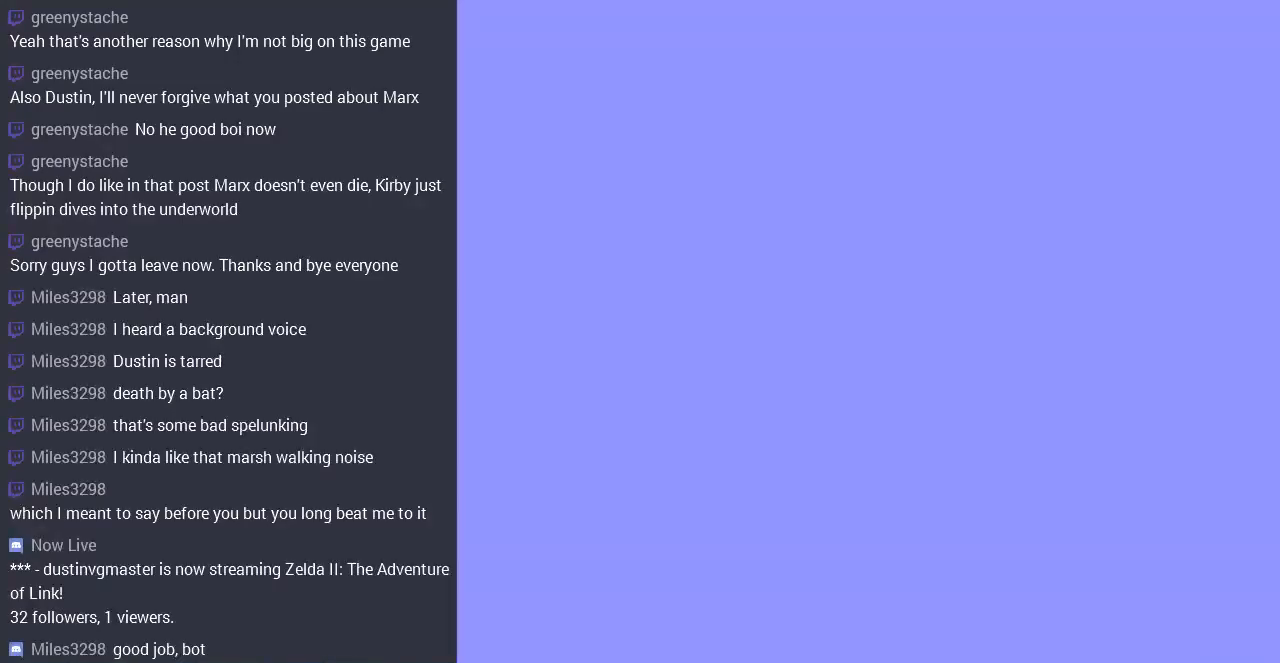
{"buttons": [], "events": []}
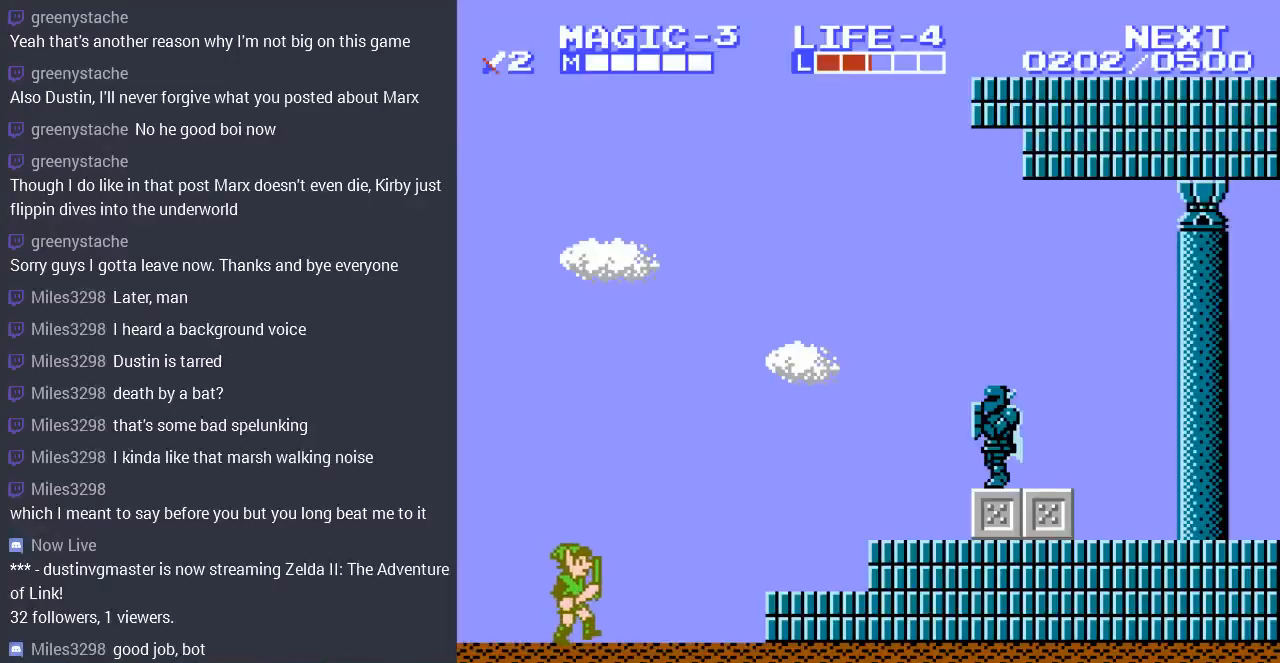
{"buttons": ["DPAD_RIGHT"], "events": [[67, "DPAD_RIGHT", "down"]]}
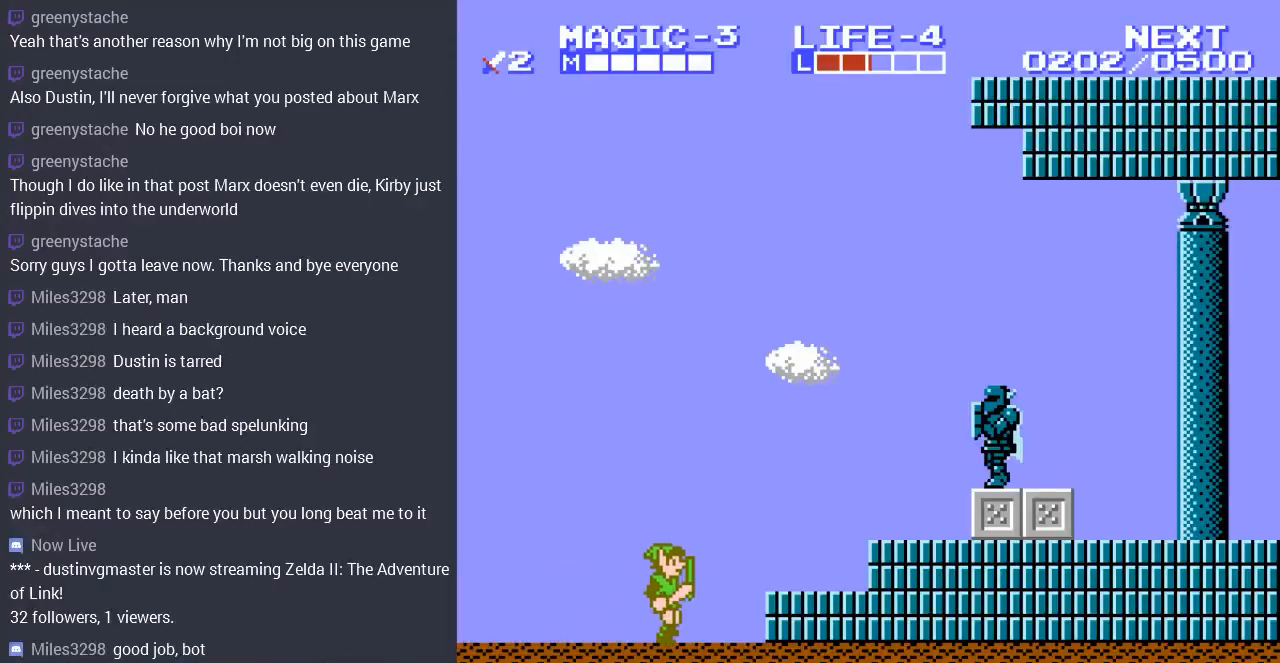
{"buttons": ["DPAD_RIGHT"], "events": [[233, "A", "down"], [467, "A", "up"]]}
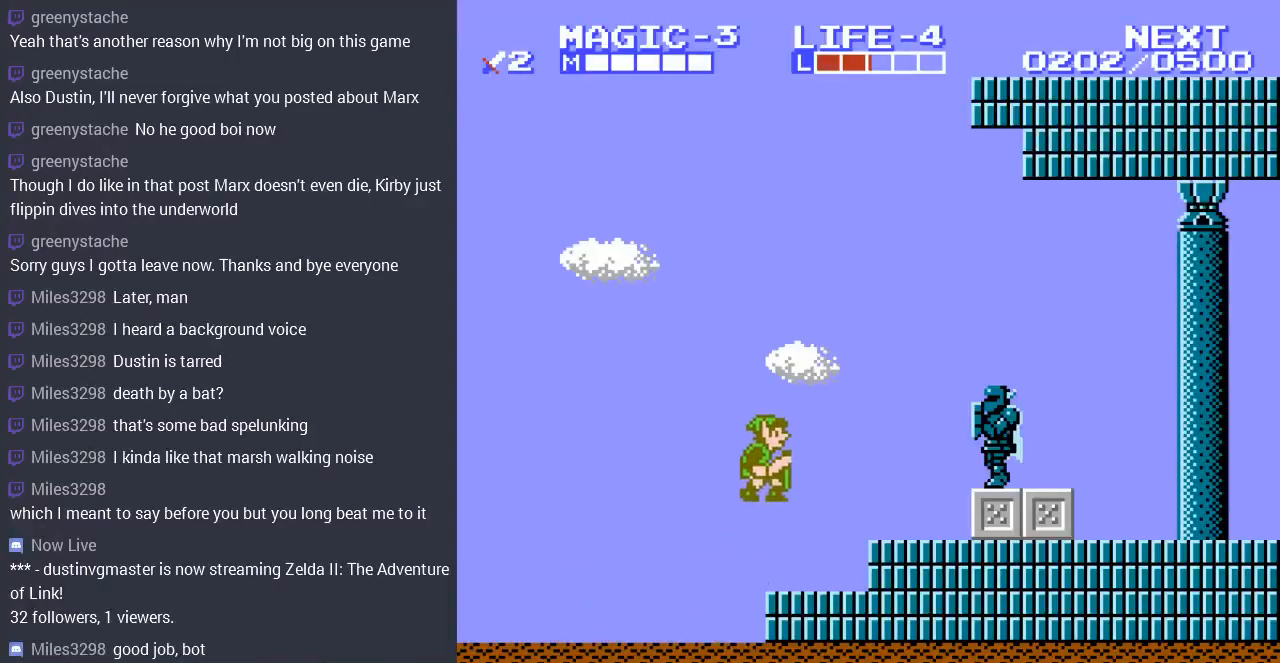
{"buttons": ["A", "DPAD_RIGHT"], "events": [[300, "DPAD_RIGHT", "up"], [467, "DPAD_RIGHT", "down"], [500, "A", "down"]]}
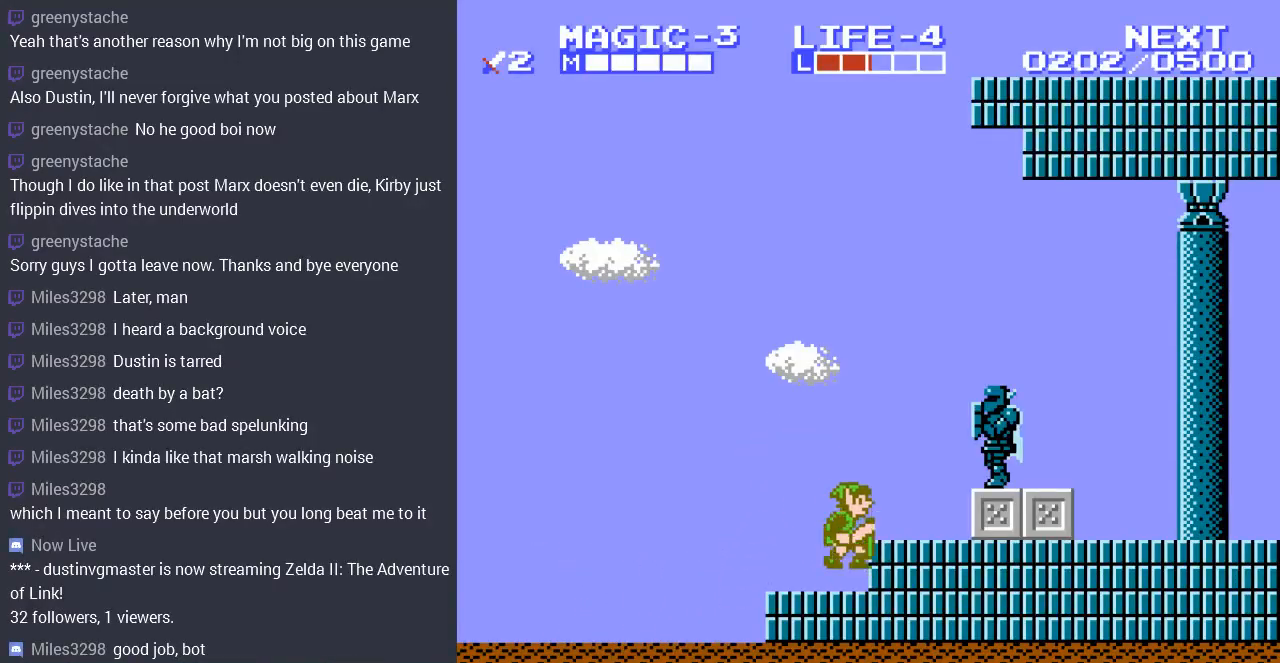
{"buttons": [], "events": [[133, "A", "up"], [400, "DPAD_RIGHT", "up"]]}
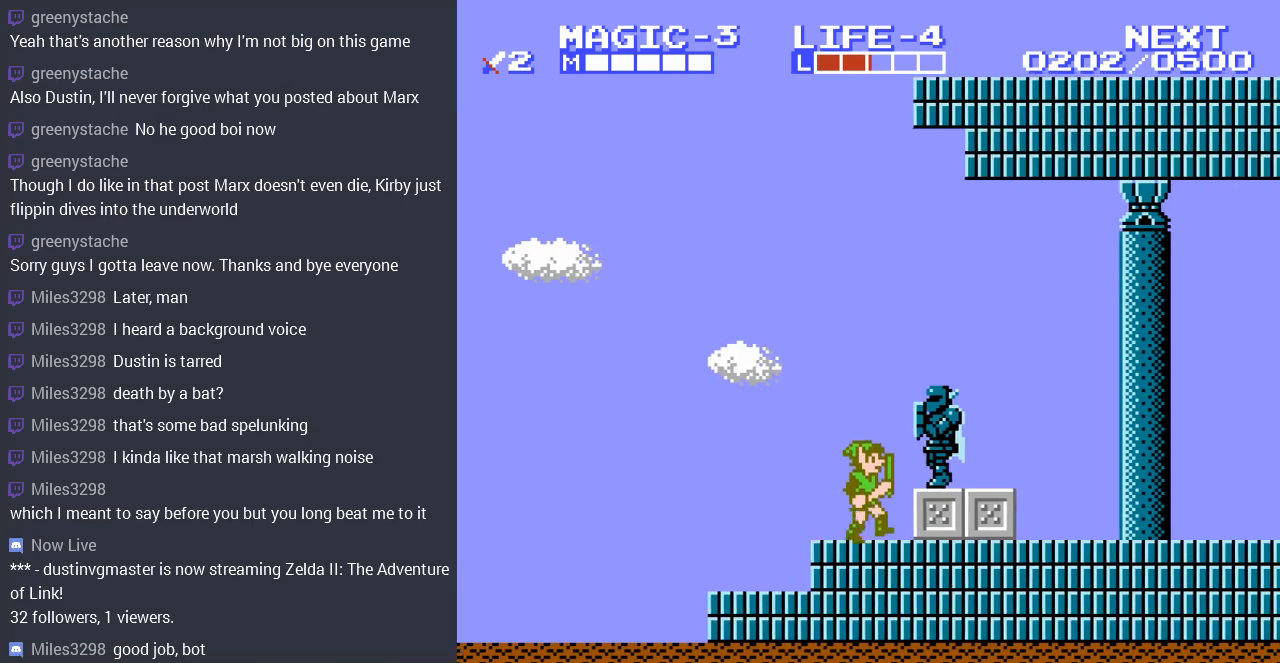
{"buttons": ["B"], "events": [[267, "A", "down"], [333, "B", "down"], [367, "A", "up"], [433, "B", "up"], [500, "B", "down"]]}
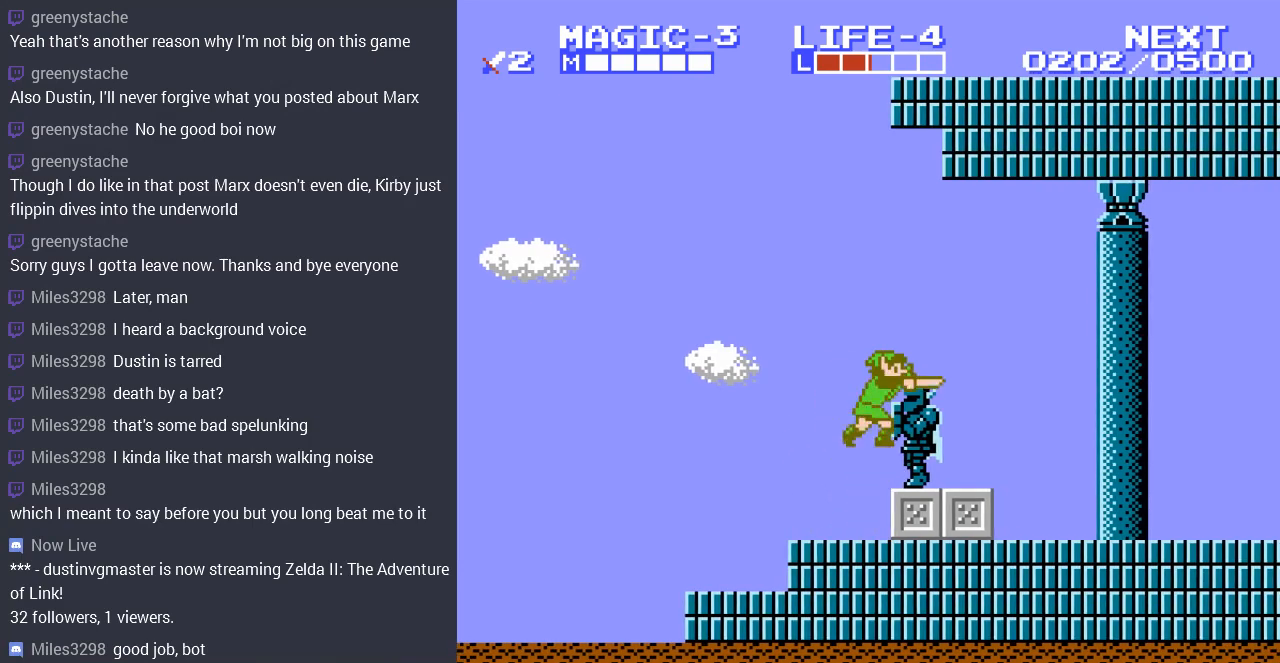
{"buttons": [], "events": [[100, "B", "up"], [433, "A", "down"], [500, "A", "up"]]}
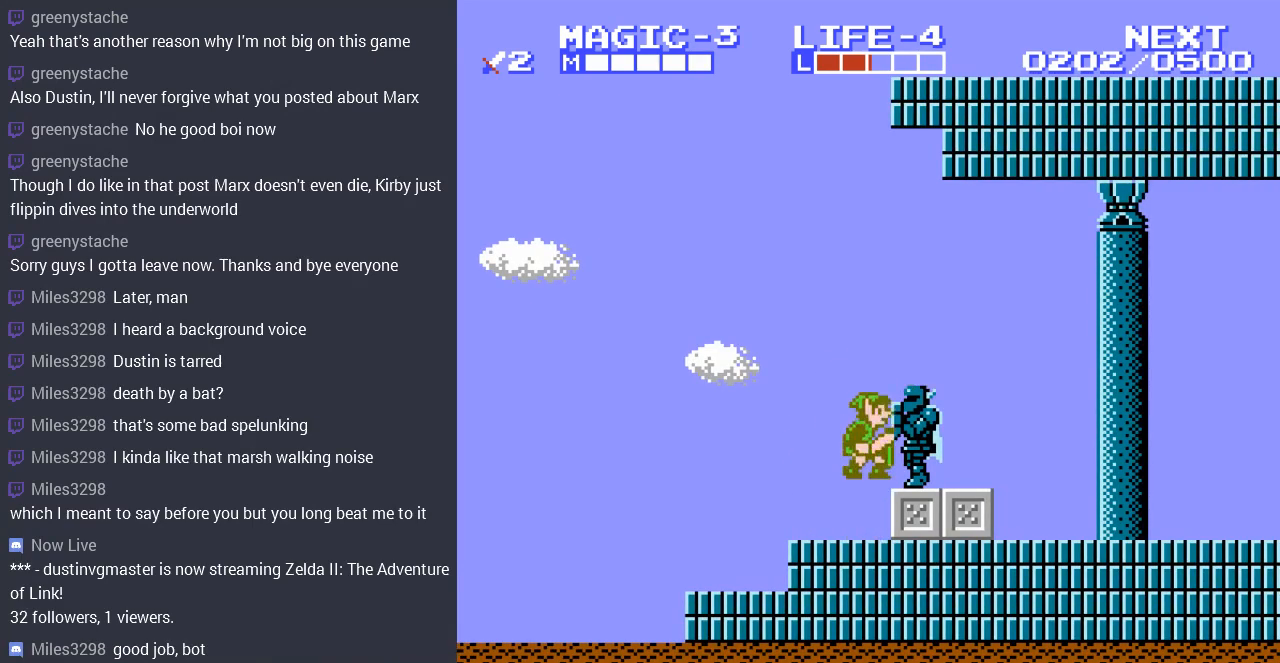
{"buttons": [], "events": [[167, "B", "down"], [467, "B", "up"]]}